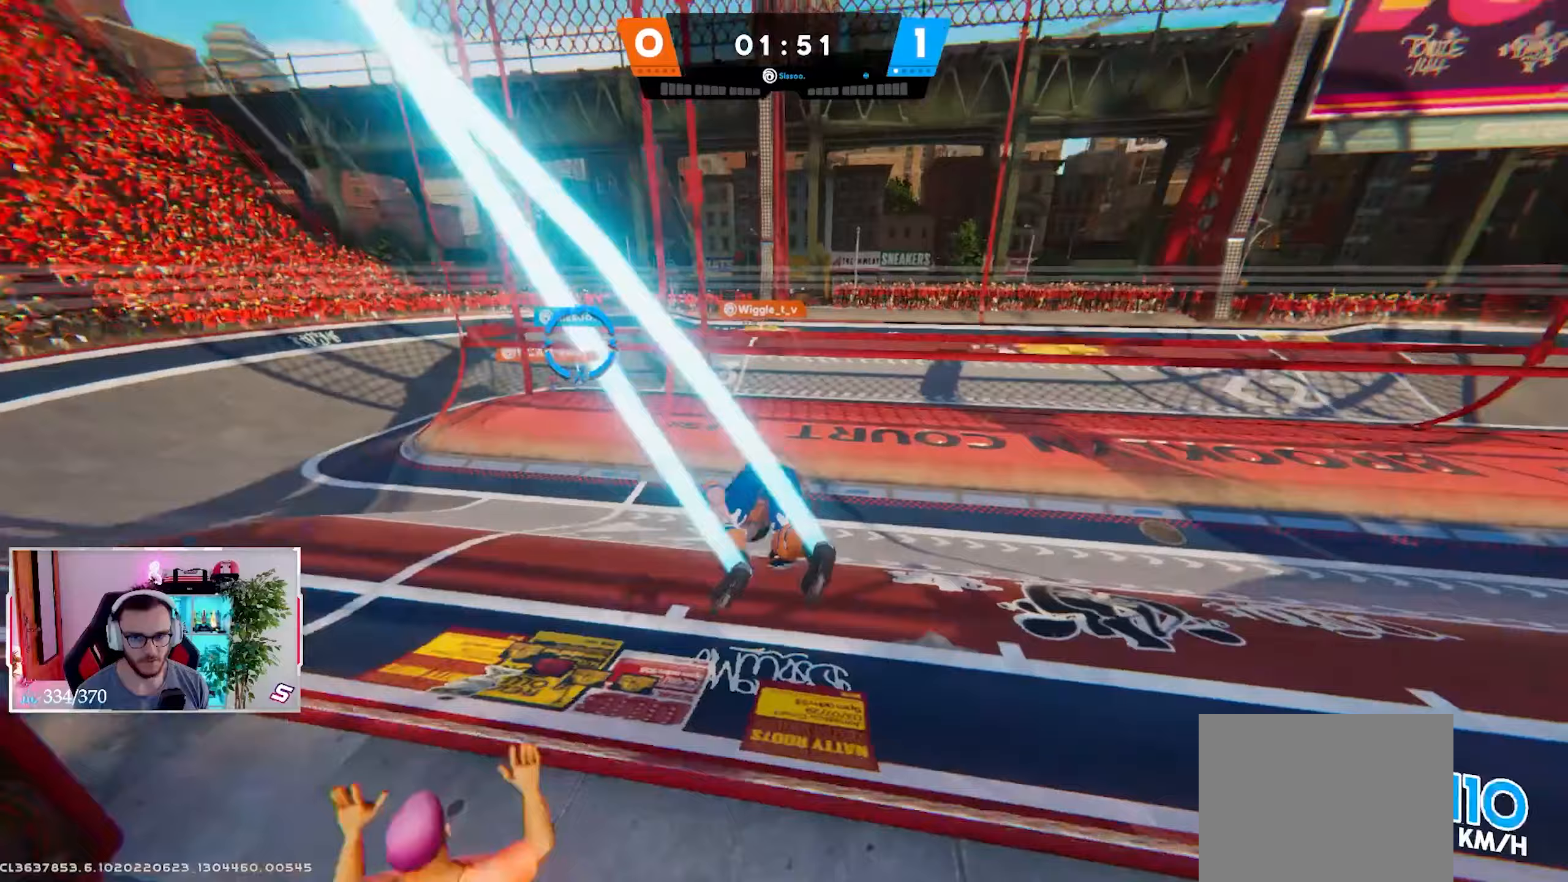
Gameplay with a controller (Xbox layout); each line is a JSON object with the inputs held at the frame after it. "events" lists button and stick changes between this image and that frame as [ms after this image, input, new state], when the widget could be followed in between.
{"buttons": [], "left_stick": "up", "right_stick": "up-left", "events": [[117, "right_stick", "up-left"], [300, "L3", "down"], [383, "R2", "up"], [433, "L3", "up"]]}
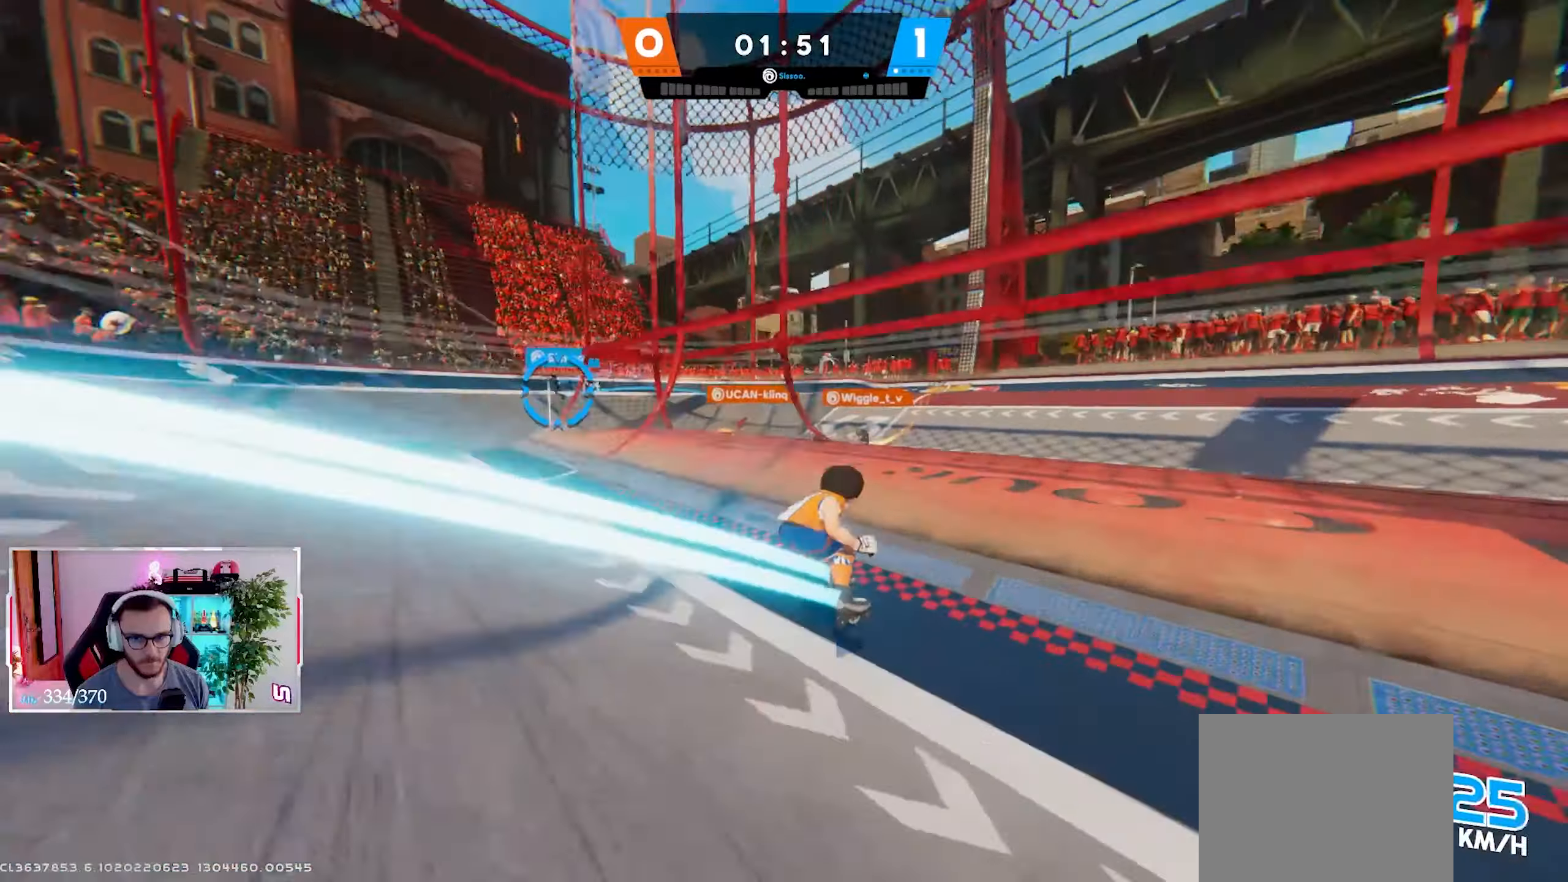
{"buttons": ["B"], "left_stick": "right", "right_stick": "down-left", "events": [[33, "right_stick", "left"], [333, "X", "down"], [333, "left_stick", "right"], [333, "right_stick", "center"], [383, "X", "up"], [433, "right_stick", "down-left"], [500, "B", "down"]]}
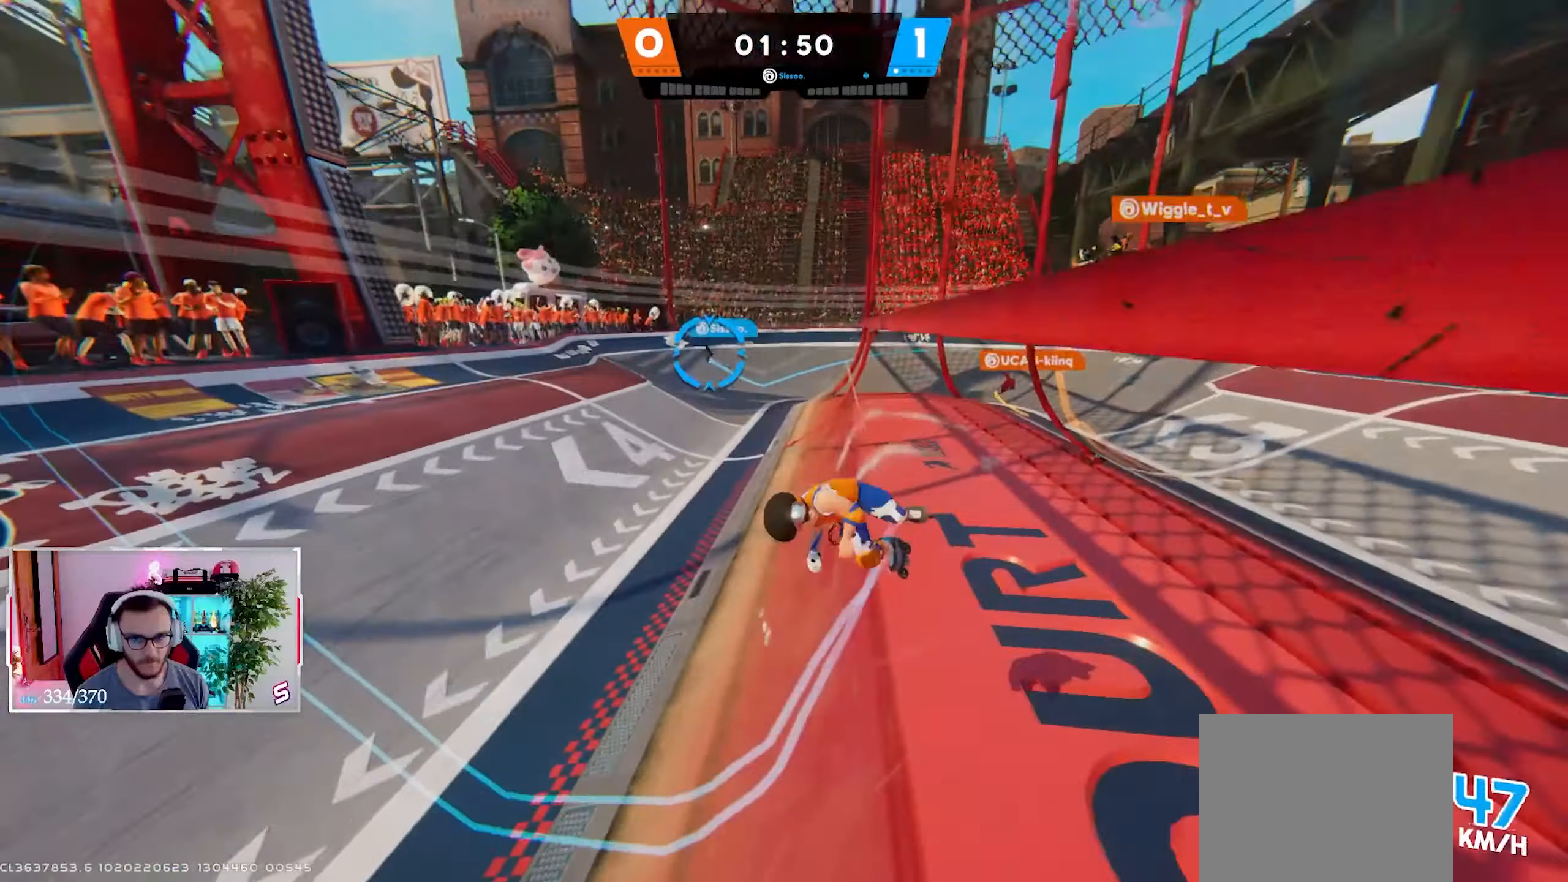
{"buttons": ["Y"], "left_stick": "right", "right_stick": "down-left", "events": [[117, "B", "up"], [233, "Y", "down"], [350, "Y", "up"], [433, "Y", "down"]]}
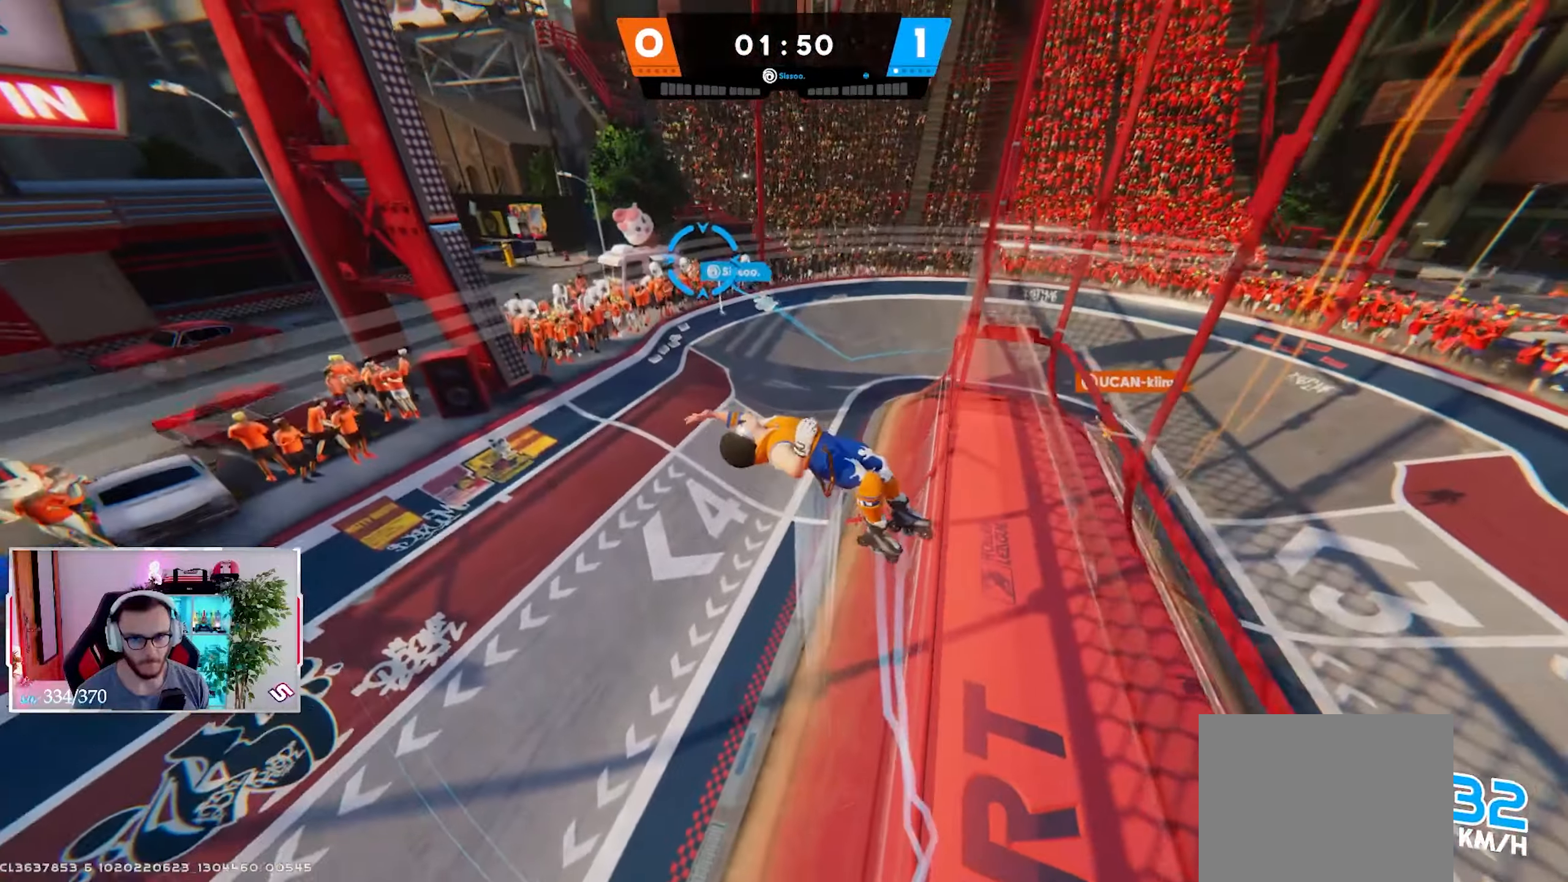
{"buttons": [], "left_stick": "down-right", "right_stick": "down-left", "events": [[33, "Y", "up"], [133, "Y", "down"], [217, "Y", "up"], [467, "left_stick", "down-right"]]}
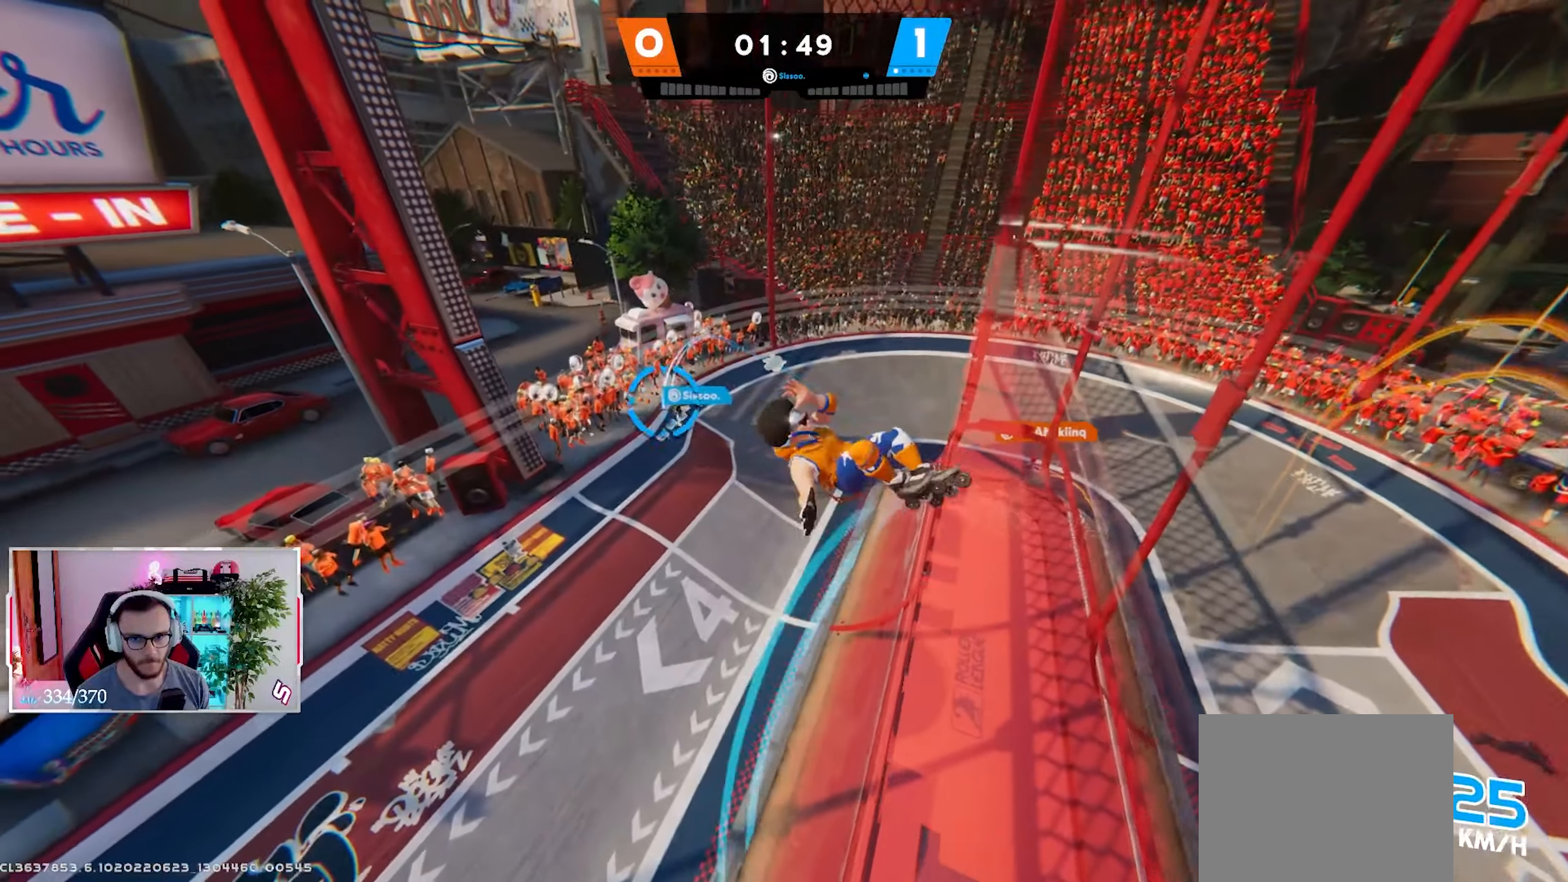
{"buttons": [], "left_stick": "down", "right_stick": "down-left", "events": [[100, "left_stick", "down"], [183, "X", "down"], [250, "X", "up"], [367, "B", "down"], [467, "B", "up"]]}
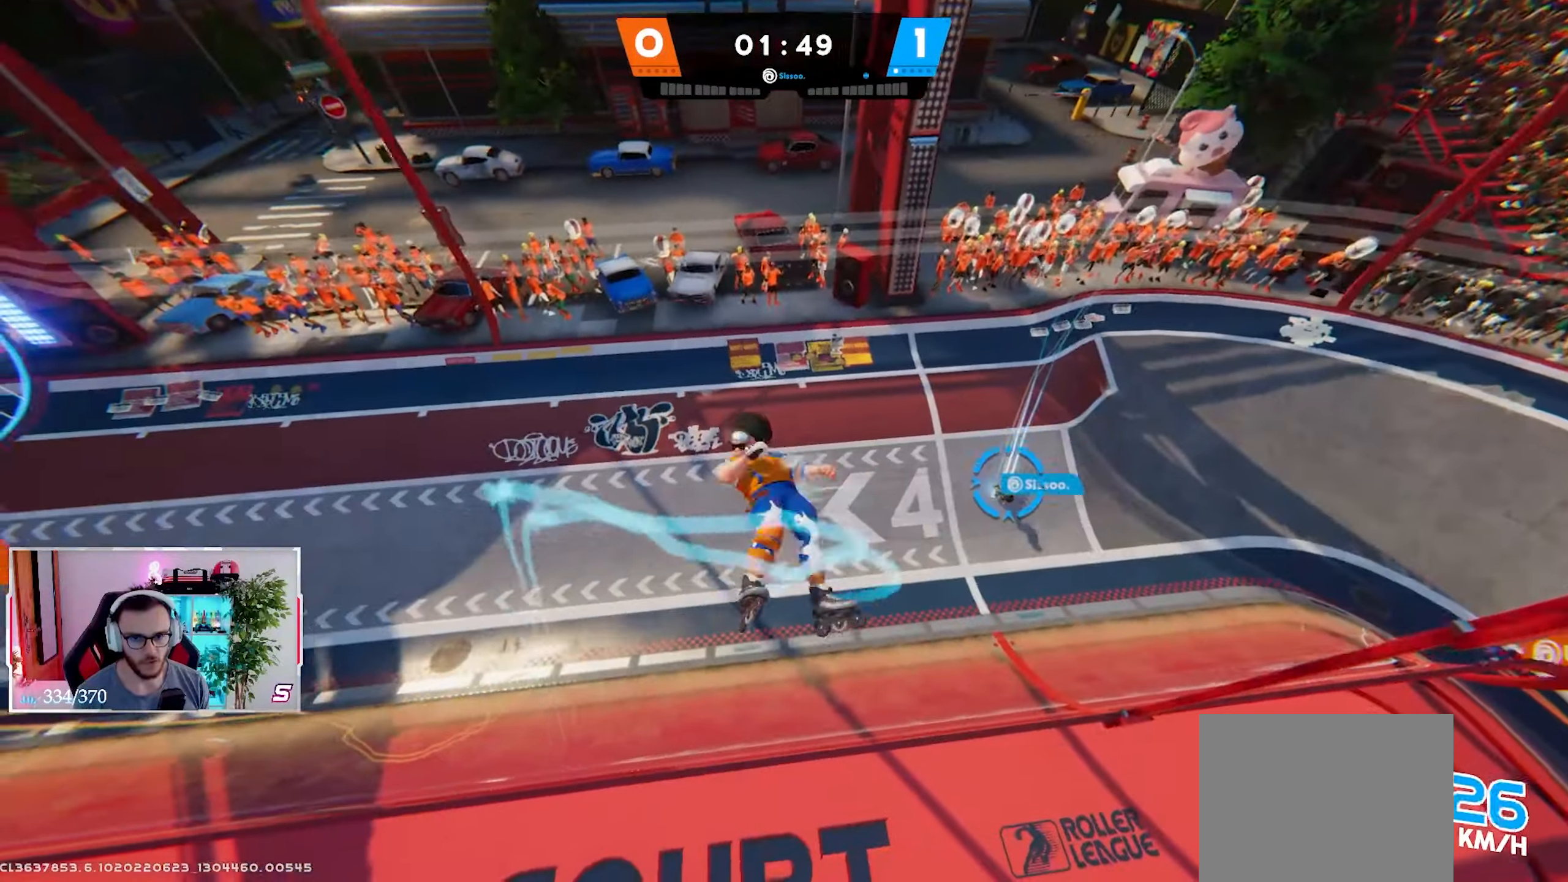
{"buttons": [], "left_stick": "down", "right_stick": "center", "events": [[83, "Y", "down"], [200, "Y", "up"], [333, "Y", "down"], [383, "right_stick", "center"], [433, "Y", "up"]]}
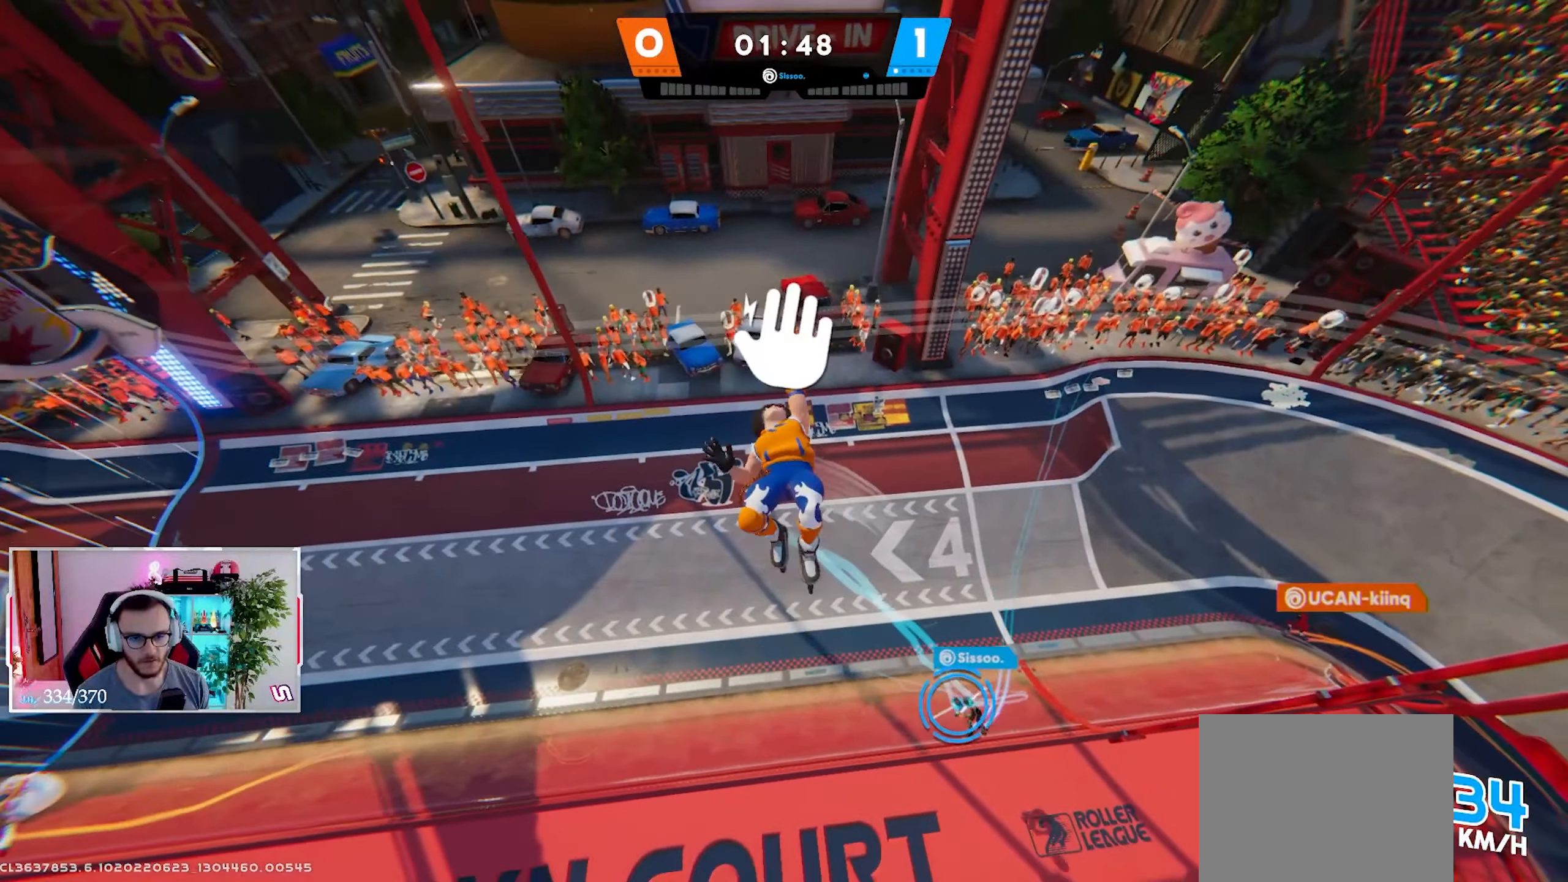
{"buttons": ["B"], "left_stick": "down", "right_stick": "up-left", "events": [[267, "X", "down"], [267, "right_stick", "up-left"], [317, "X", "up"], [417, "B", "down"]]}
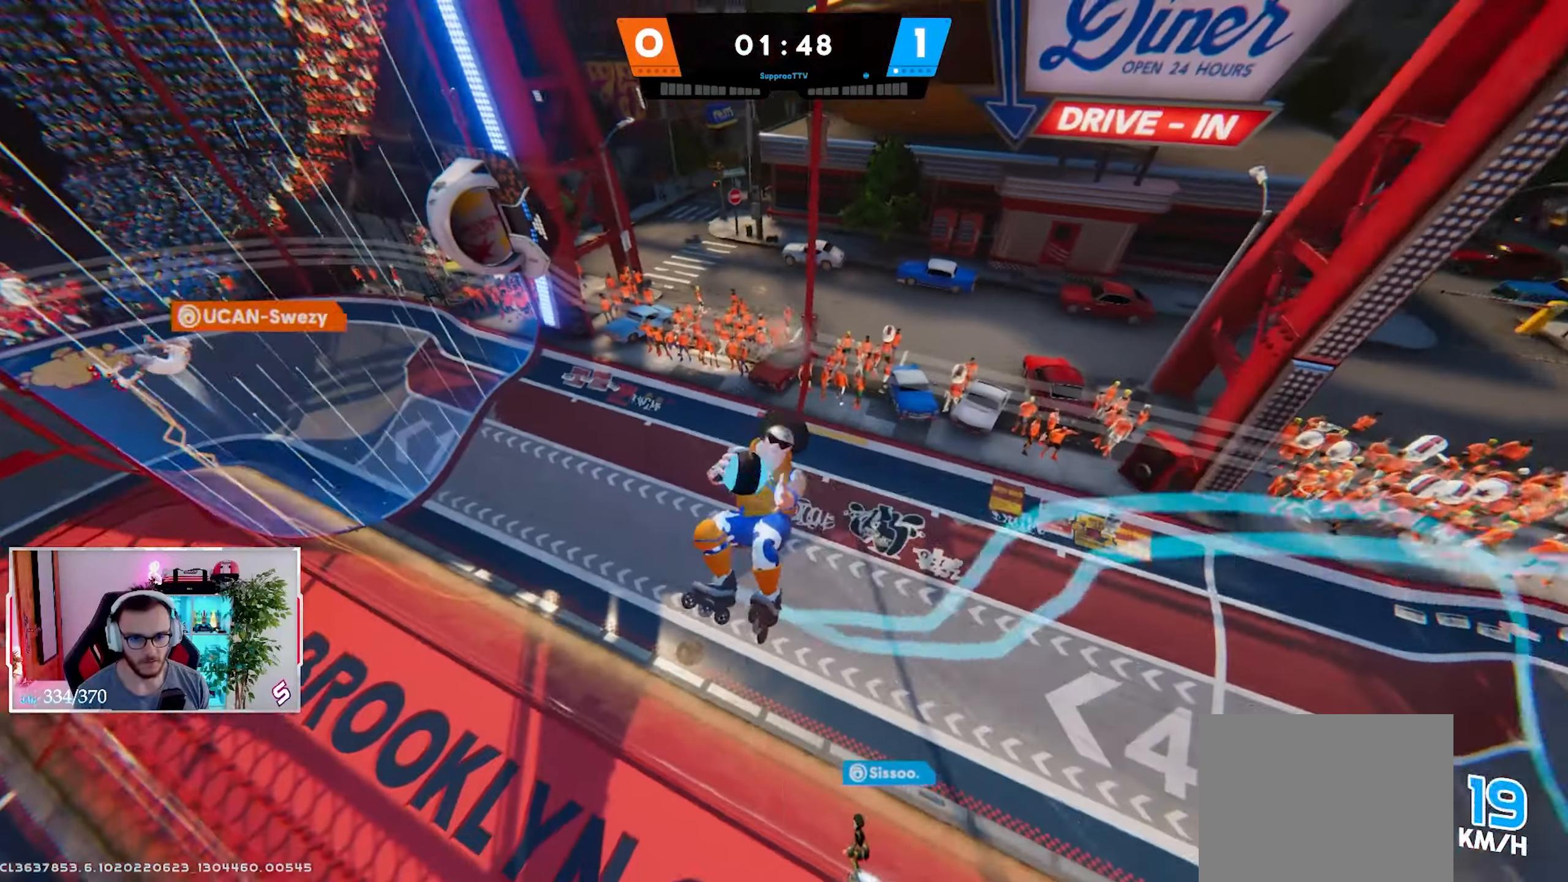
{"buttons": [], "left_stick": "up-left", "right_stick": "center", "events": [[17, "B", "up"], [217, "left_stick", "down-left"], [333, "right_stick", "center"], [417, "left_stick", "up-left"]]}
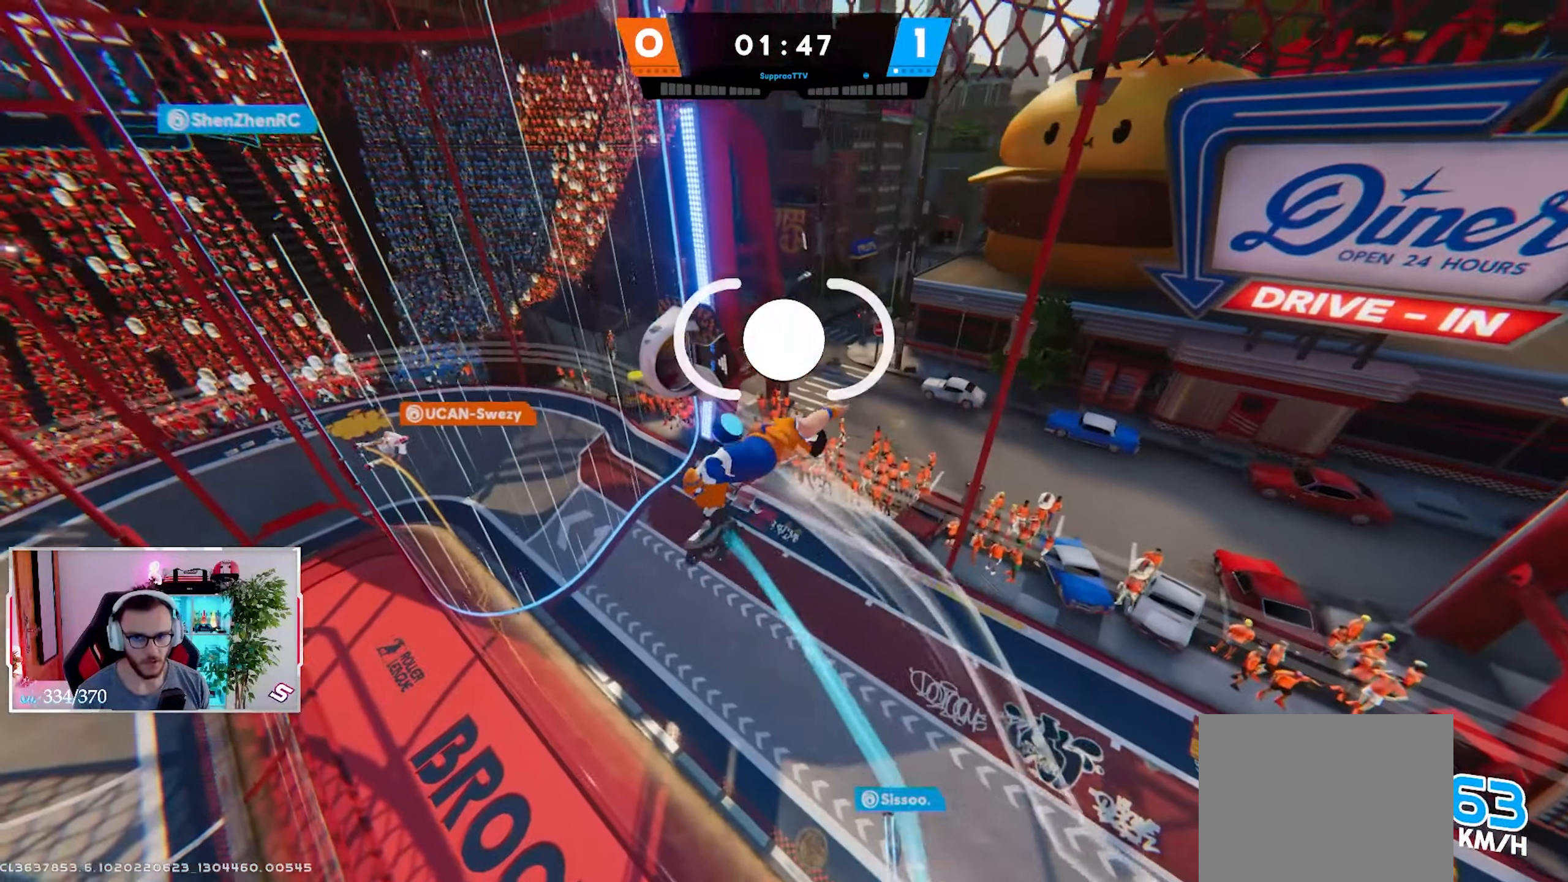
{"buttons": [], "left_stick": "up-left", "right_stick": "center", "events": []}